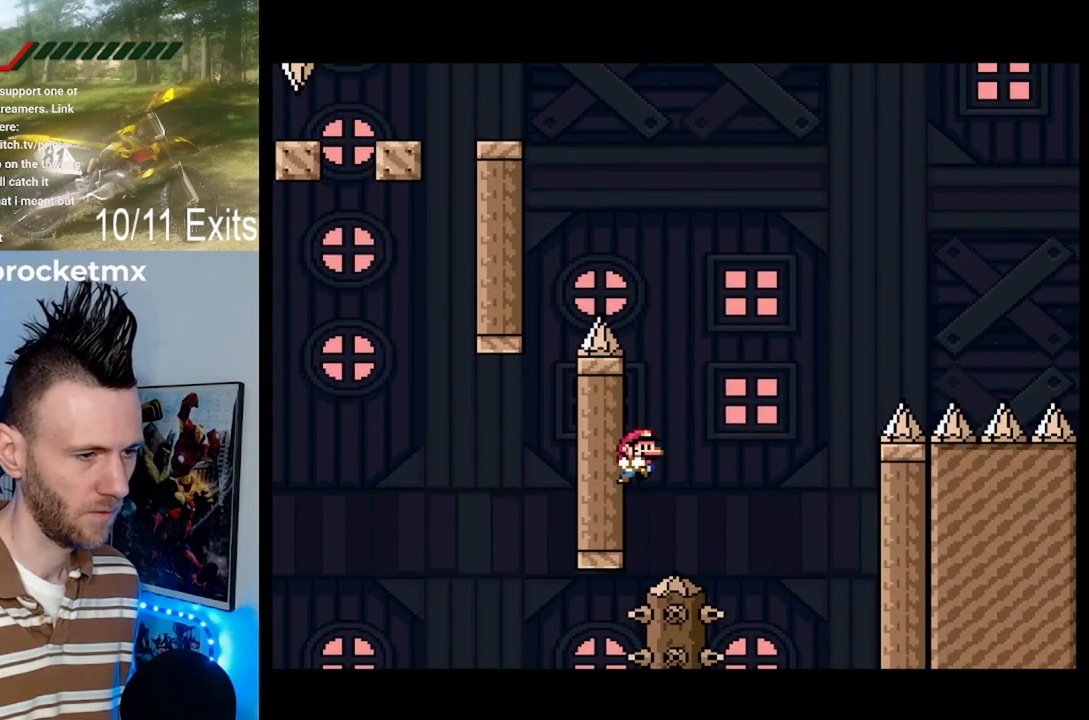
Gameplay with a controller (Nintendo layout); each line is a JSON object with the inputs held at the frame after it. "events" lists button and stick changes between this image and that frame as [ms after this image, input, new state], when the widget could be followed in between. Not read: L1 L3 R1 R3.
{"buttons": ["Y"], "events": [[200, "DPAD_RIGHT", "up"], [233, "B", "down"], [267, "DPAD_LEFT", "down"], [367, "DPAD_LEFT", "up"], [400, "B", "up"]]}
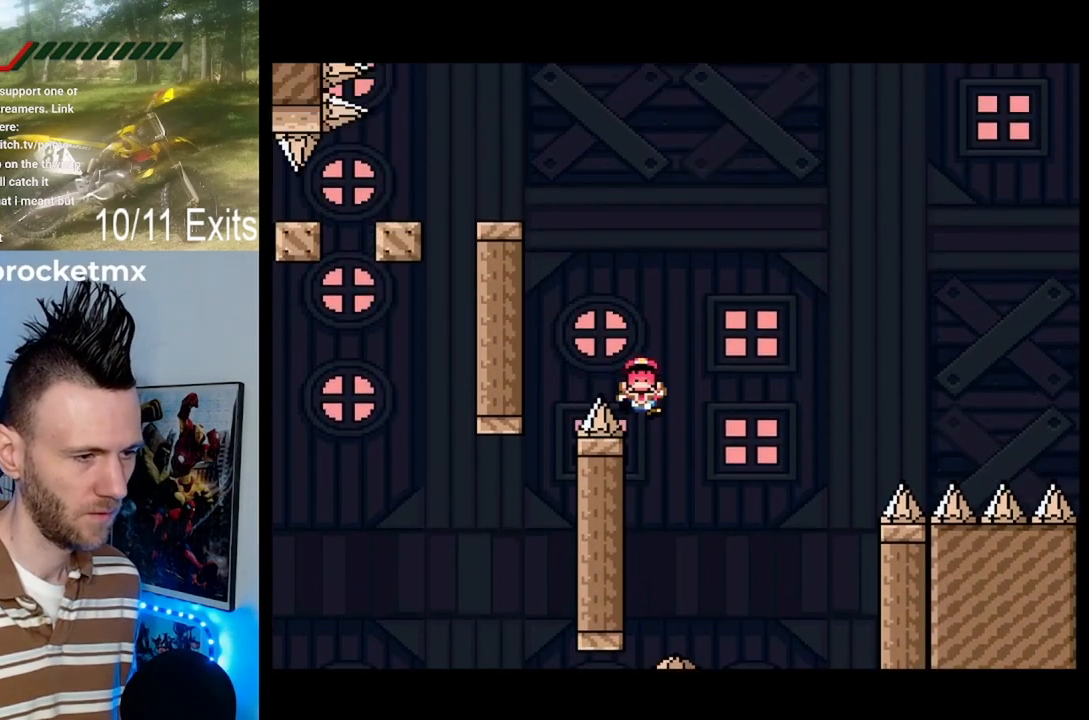
{"buttons": ["Y"], "events": [[33, "Y", "up"], [467, "Y", "down"]]}
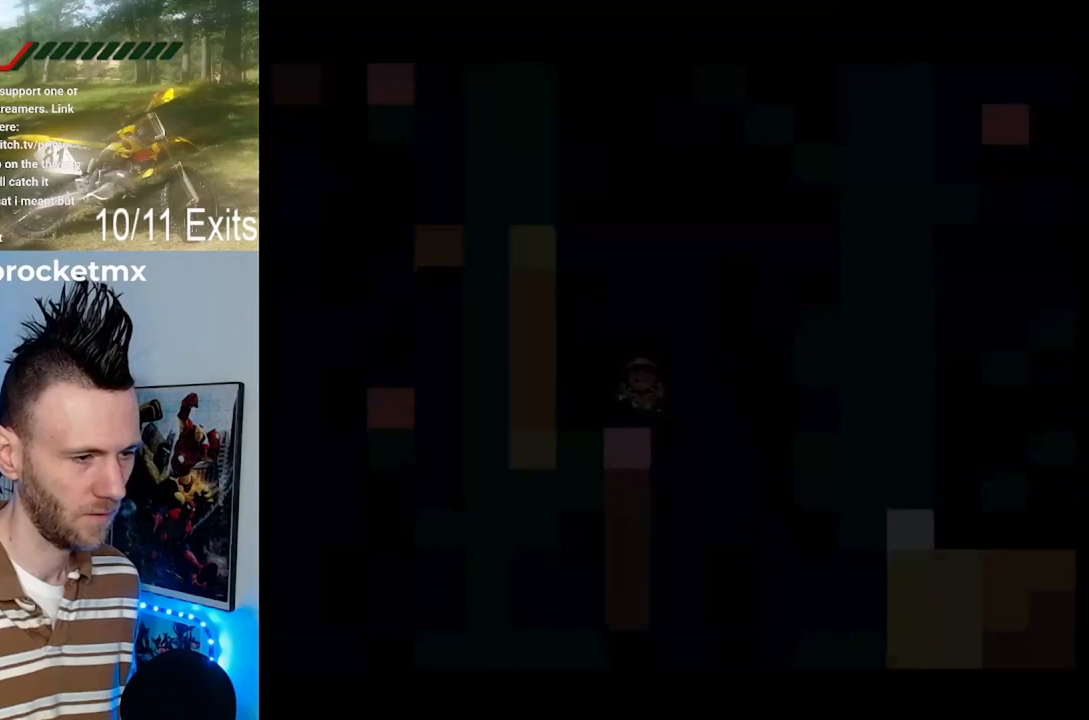
{"buttons": ["Y"], "events": [[33, "B", "down"], [100, "B", "up"], [167, "Y", "up"], [500, "Y", "down"]]}
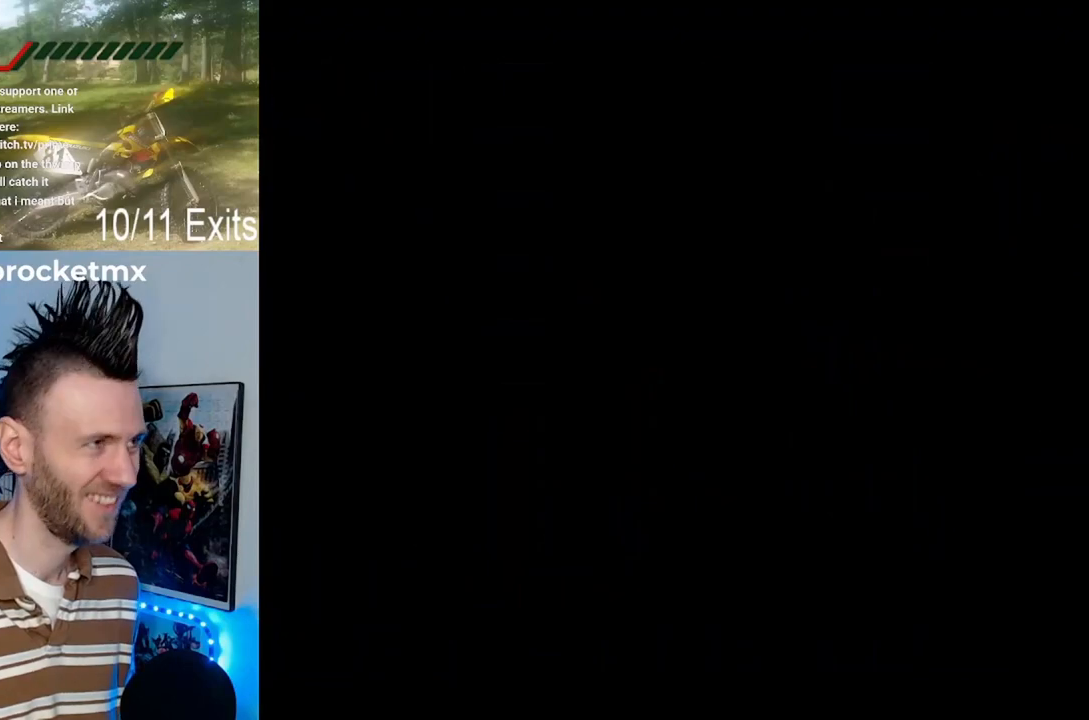
{"buttons": ["Y"], "events": []}
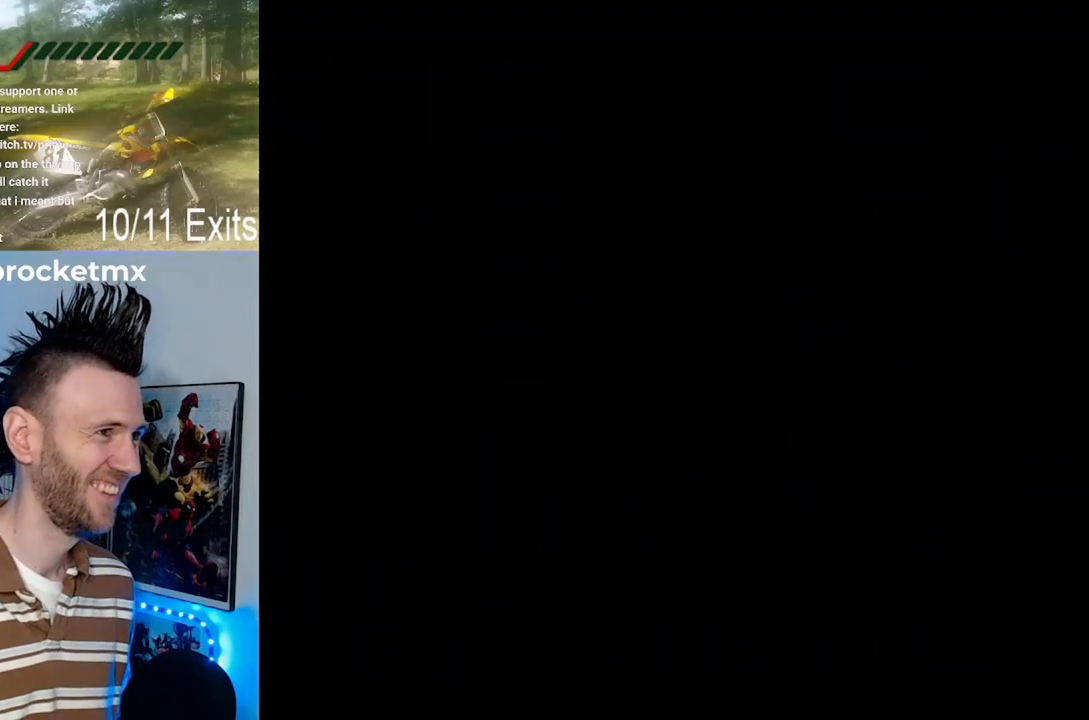
{"buttons": ["Y"], "events": []}
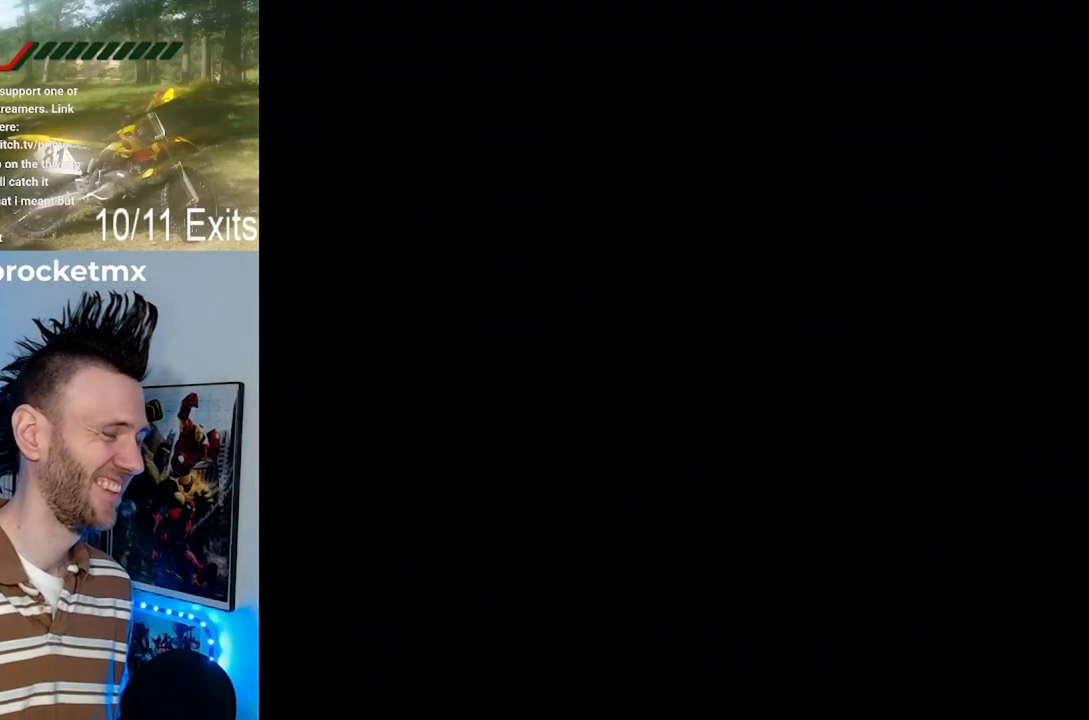
{"buttons": ["Y"], "events": []}
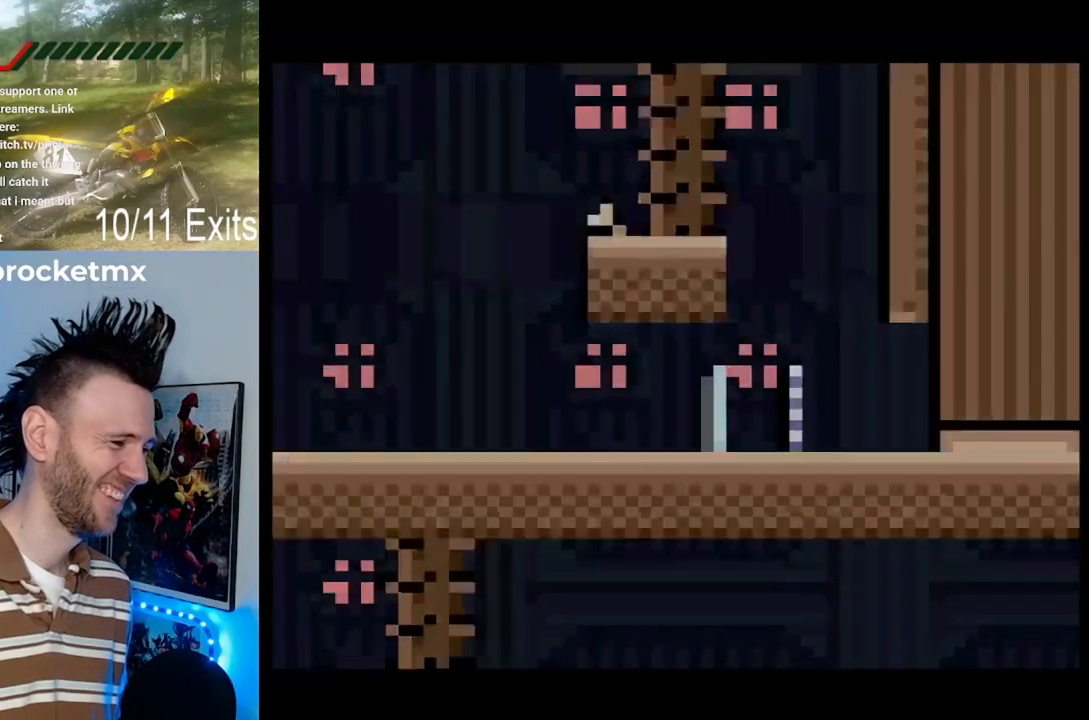
{"buttons": ["B", "Y", "DPAD_UP", "DPAD_RIGHT"], "events": [[200, "DPAD_RIGHT", "down"], [200, "Y", "up"], [400, "Y", "down"], [433, "DPAD_UP", "down"], [467, "B", "down"]]}
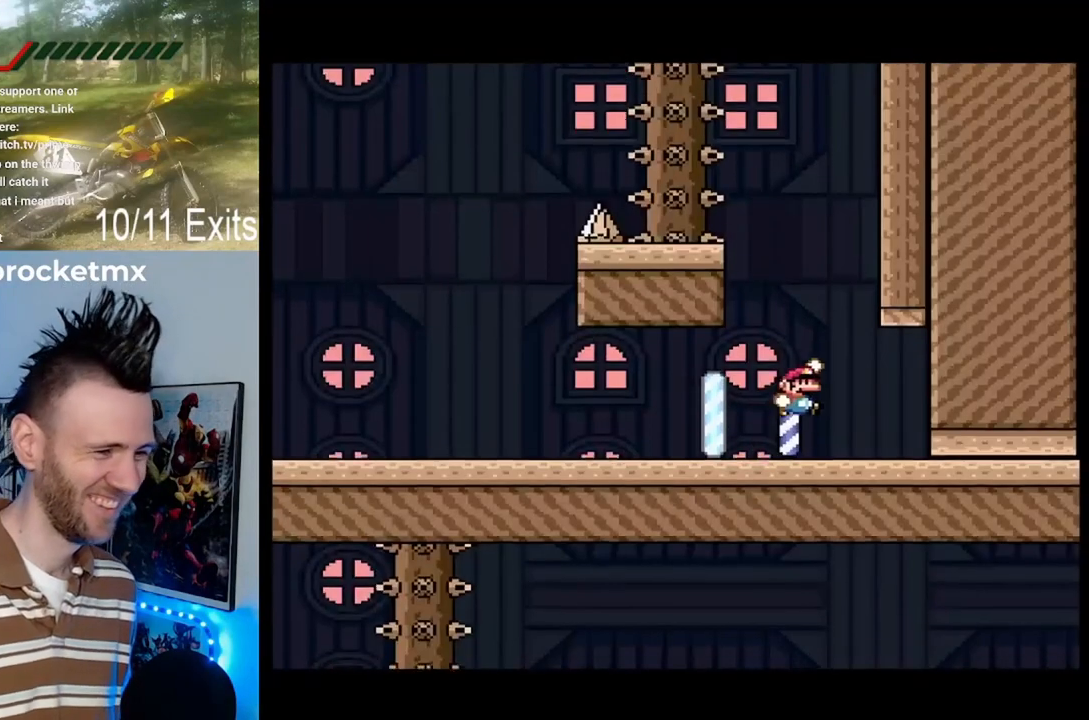
{"buttons": ["B", "Y", "DPAD_LEFT"], "events": [[300, "B", "up"], [333, "DPAD_UP", "up"], [367, "DPAD_RIGHT", "up"], [400, "Y", "up"], [433, "Y", "down"], [467, "B", "down"], [467, "DPAD_LEFT", "down"]]}